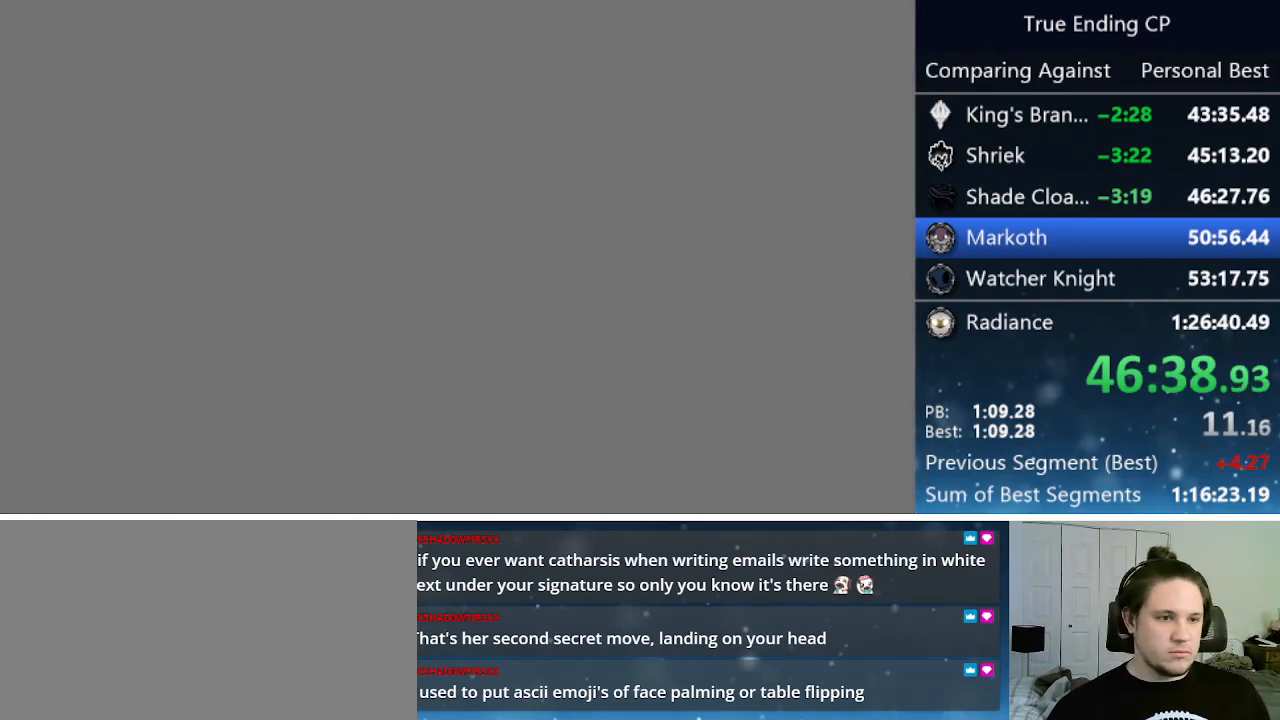
Gameplay with keyboard; each line is a JSON object with the keys held at the frame after it. "events" lists presses ("down") and releases ("up") of "cast", "cdash", "dash", "dnail", "down", "focus", "jump", "left", "menu", "nail", "pause", "right" and "up" between this image and that frame as [ms after this image, input, new state], when the widget could be followed in between. No other keys are recorded. Mouse input is not recorded. Key names are as the overlay labels them; some are game actions (e.g. jump) rather than physical keys.
{"keys": [], "events": [[16, "jump", "up"], [16, "nail", "up"], [116, "jump", "down"], [116, "nail", "down"], [216, "jump", "up"], [216, "nail", "up"], [300, "jump", "down"], [300, "nail", "down"], [383, "jump", "up"], [383, "nail", "up"]]}
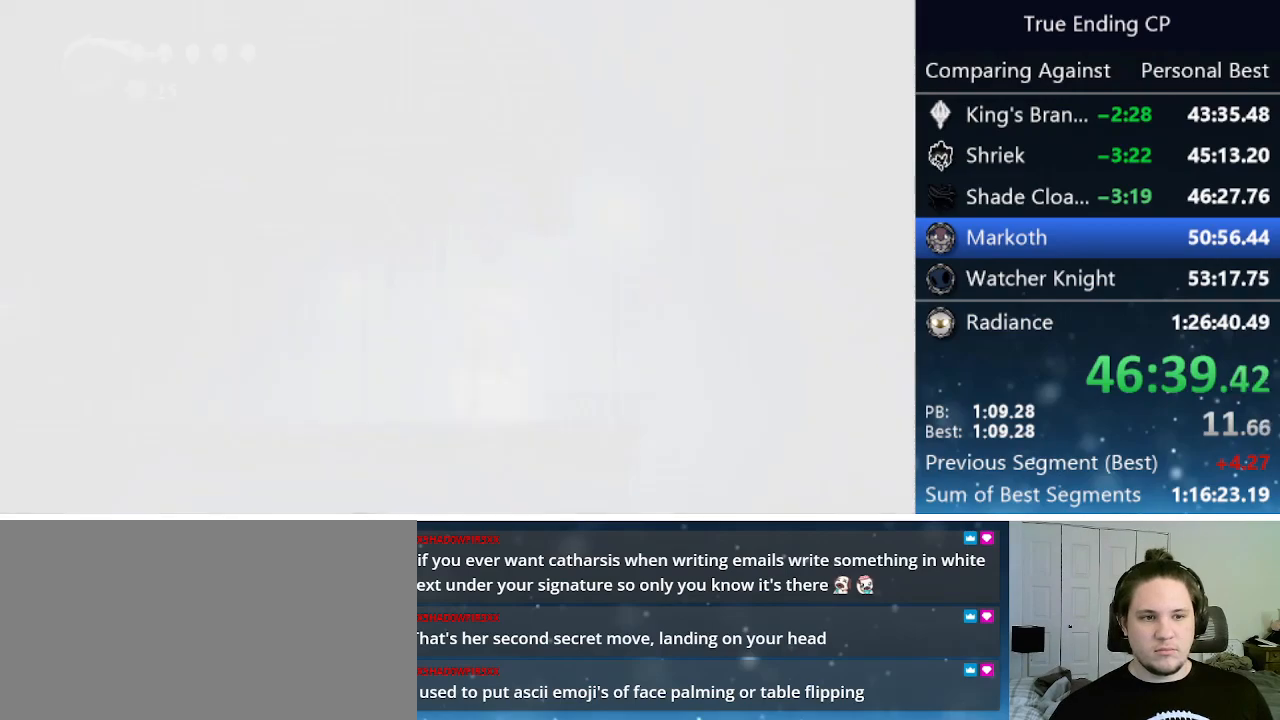
{"keys": ["jump"], "events": [[466, "jump", "down"]]}
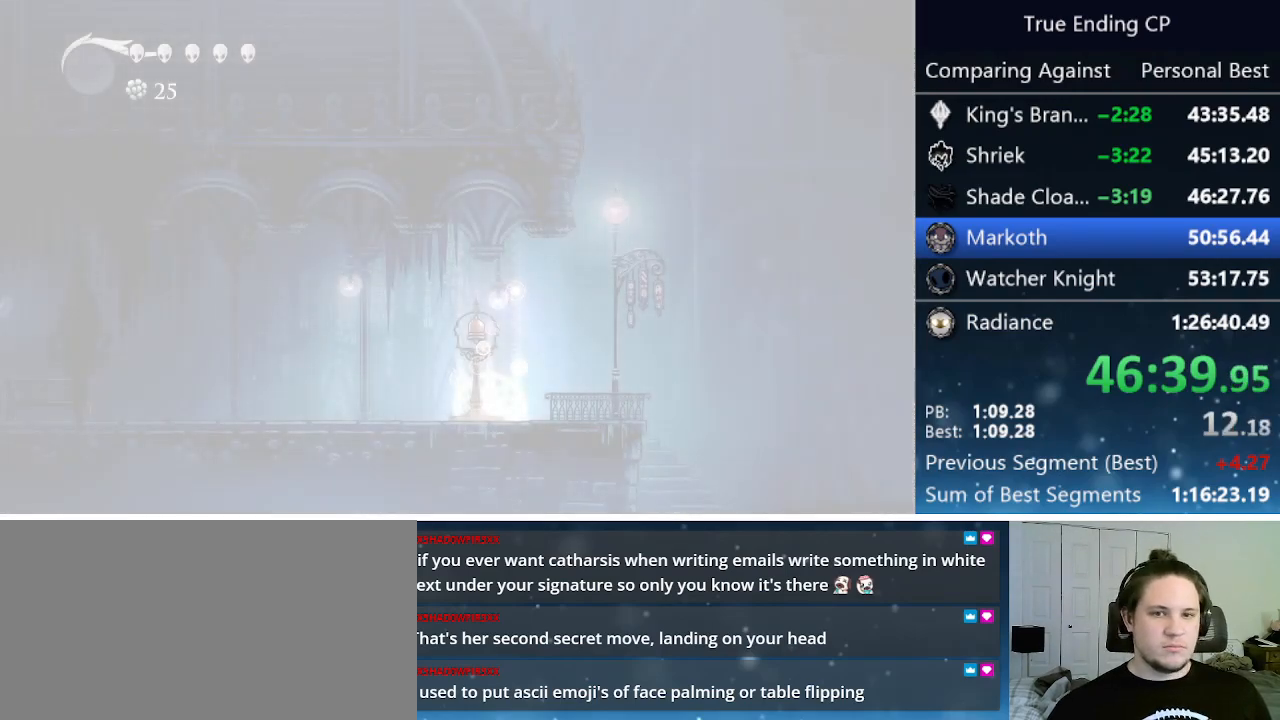
{"keys": ["right"], "events": [[50, "nail", "down"], [133, "jump", "up"], [133, "nail", "up"], [233, "jump", "down"], [233, "nail", "down"], [283, "right", "down"], [333, "jump", "up"], [333, "nail", "up"], [383, "jump", "down"], [383, "nail", "down"], [383, "right", "up"], [383, "up", "down"], [483, "jump", "up"], [483, "nail", "up"], [483, "right", "down"], [483, "up", "up"]]}
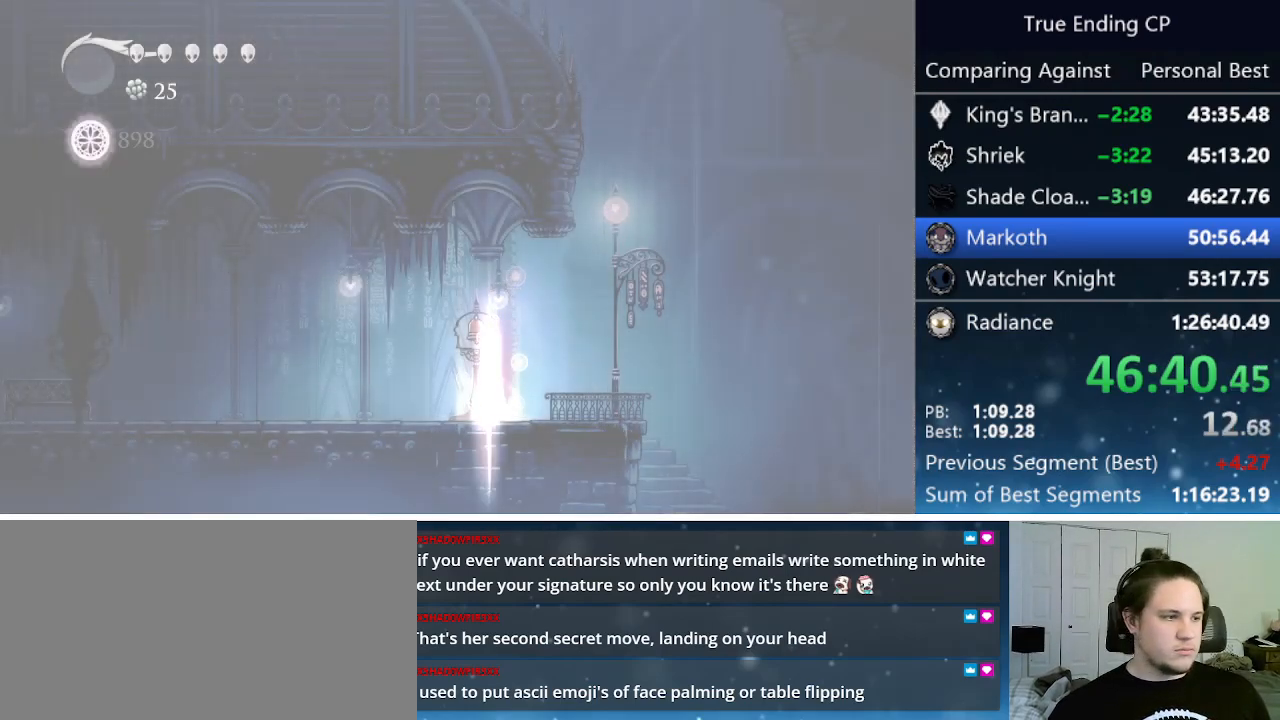
{"keys": ["jump", "nail", "up"], "events": [[16, "jump", "down"], [16, "nail", "down"], [66, "right", "up"], [66, "up", "down"], [116, "jump", "up"], [116, "nail", "up"], [166, "jump", "down"], [166, "nail", "down"], [166, "right", "down"], [166, "up", "up"], [250, "jump", "up"], [250, "left", "down"], [250, "nail", "up"], [250, "right", "up"], [300, "jump", "down"], [300, "nail", "down"], [400, "left", "up"], [400, "nail", "up"], [400, "right", "down"], [483, "nail", "down"], [483, "right", "up"], [483, "up", "down"]]}
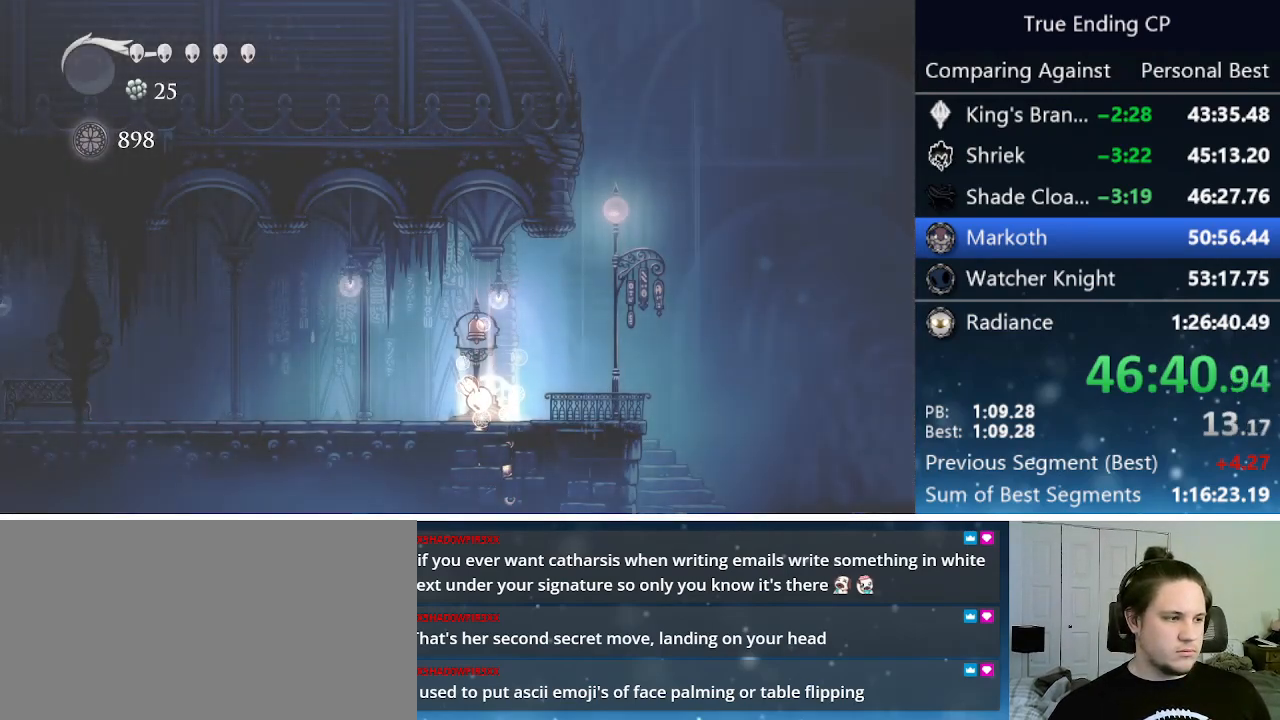
{"keys": ["right"], "events": [[33, "jump", "up"], [33, "nail", "up"], [83, "right", "down"], [83, "up", "up"], [133, "jump", "down"], [133, "nail", "down"], [166, "left", "down"], [166, "right", "up"], [216, "jump", "up"], [216, "nail", "up"], [266, "jump", "down"], [266, "left", "up"], [266, "nail", "down"], [266, "right", "down"], [350, "jump", "up"], [350, "nail", "up"], [350, "up", "down"], [400, "jump", "down"], [400, "nail", "down"], [400, "right", "up"], [450, "jump", "up"], [450, "nail", "up"], [450, "up", "up"], [500, "right", "down"]]}
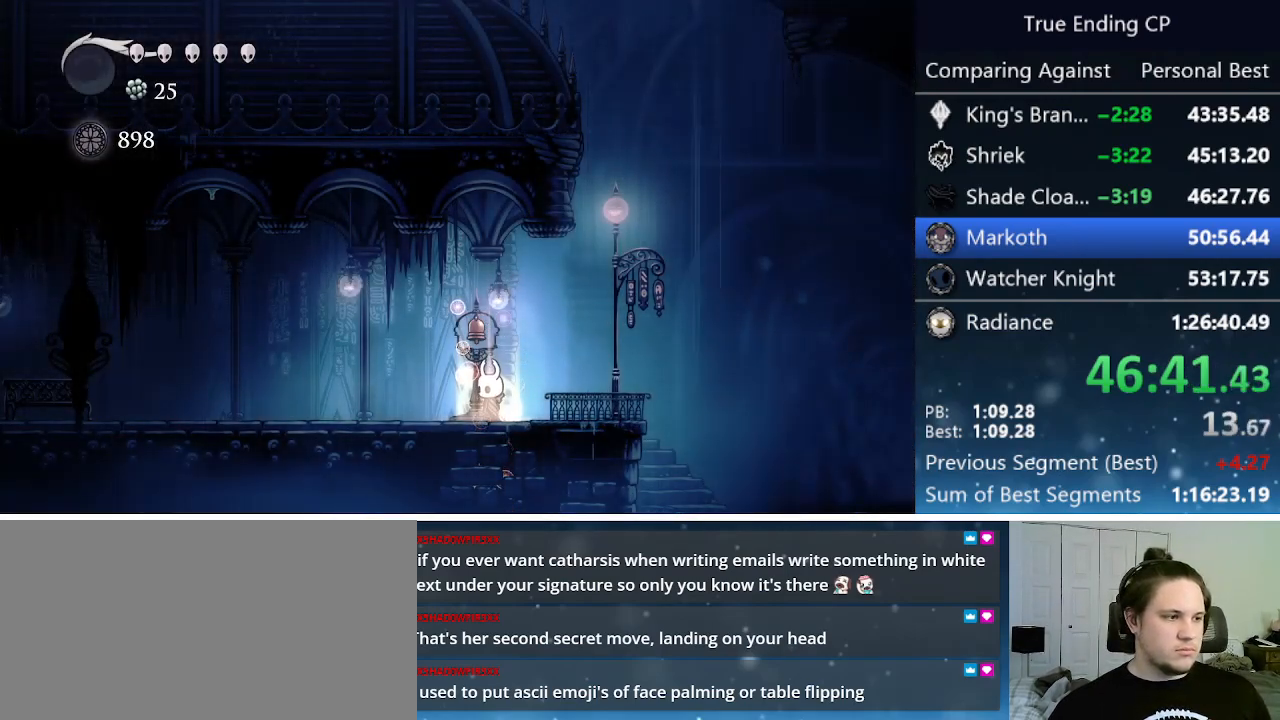
{"keys": ["up"], "events": [[50, "right", "up"], [183, "nail", "down"], [333, "up", "down"], [383, "nail", "up"]]}
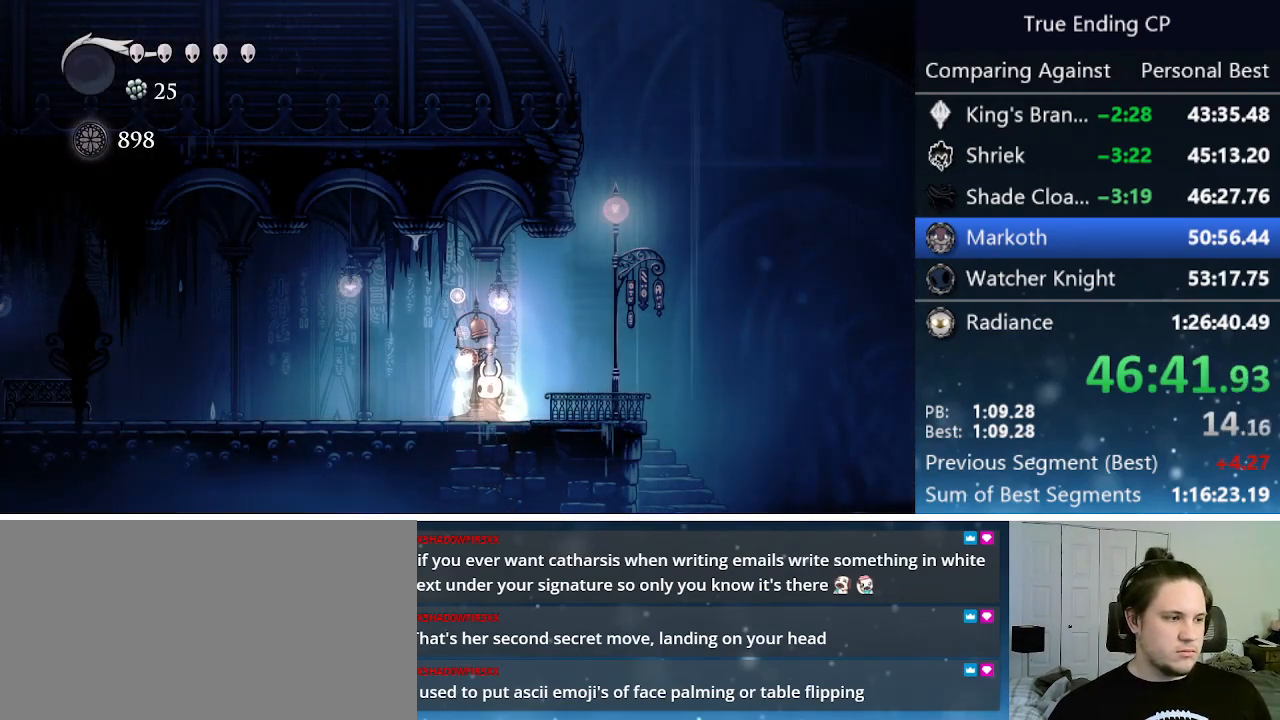
{"keys": ["cdash"], "events": [[100, "cdash", "down"], [100, "up", "up"]]}
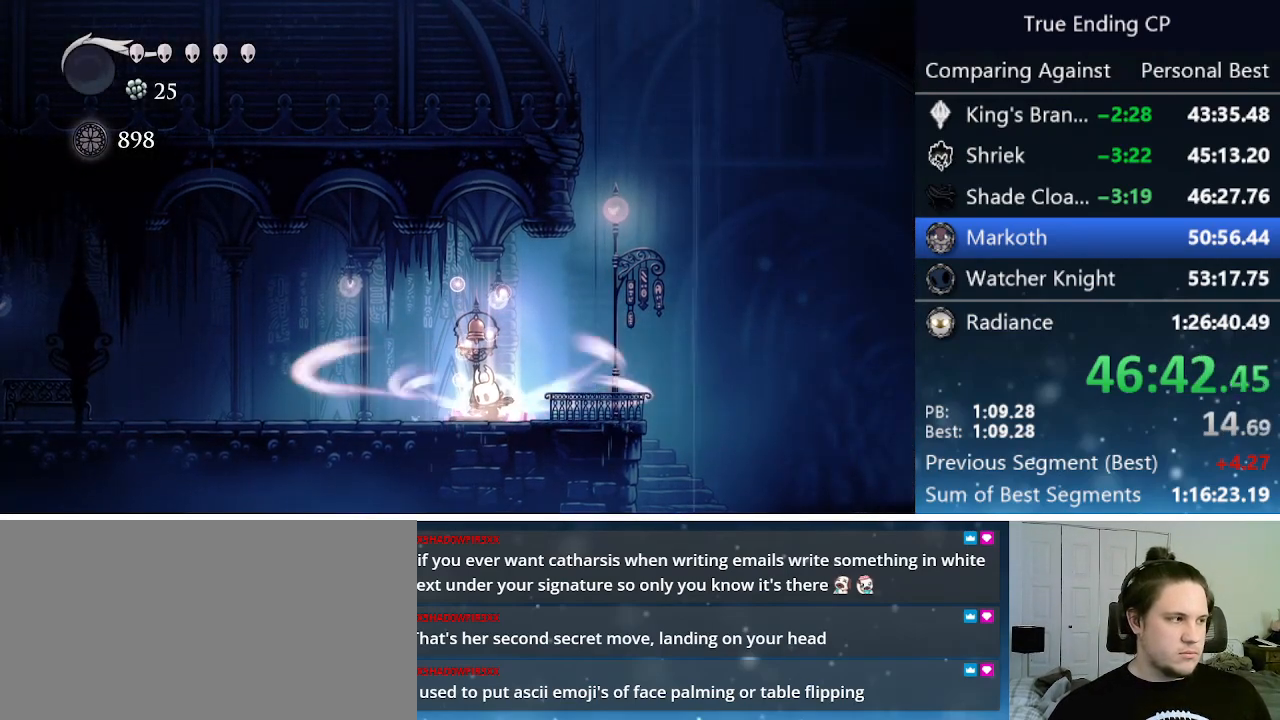
{"keys": [], "events": [[450, "cdash", "up"]]}
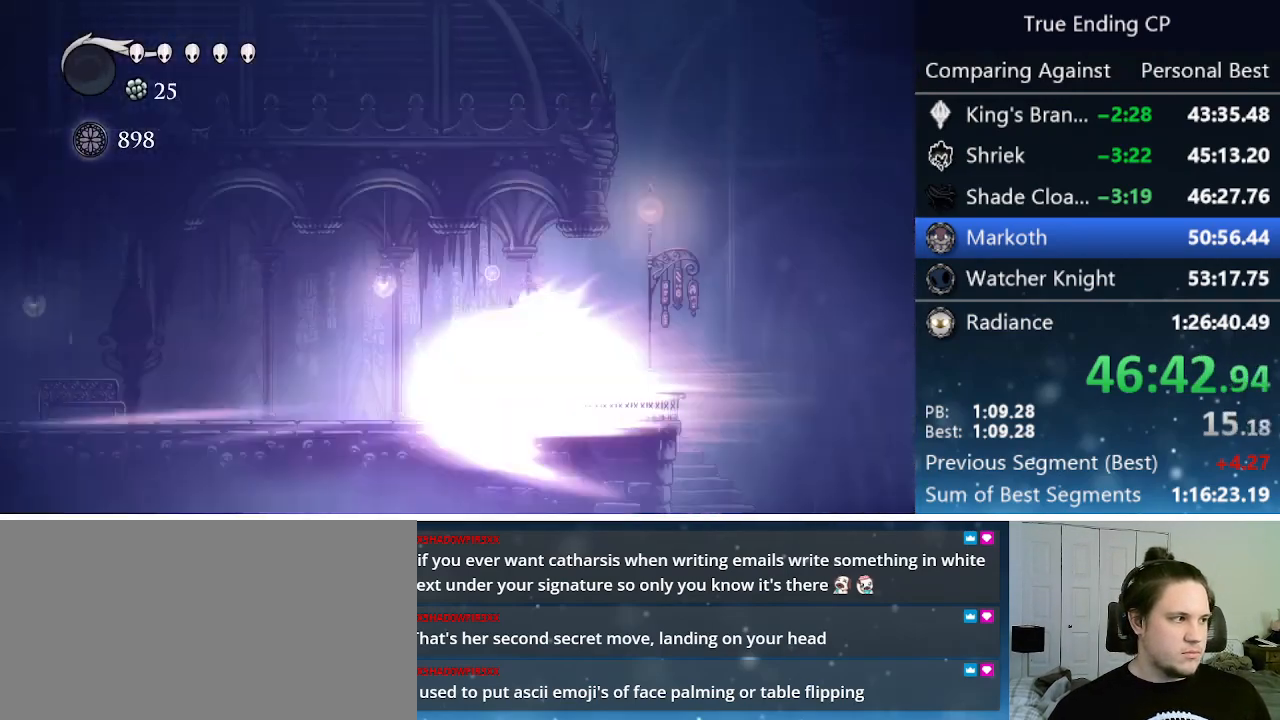
{"keys": [], "events": []}
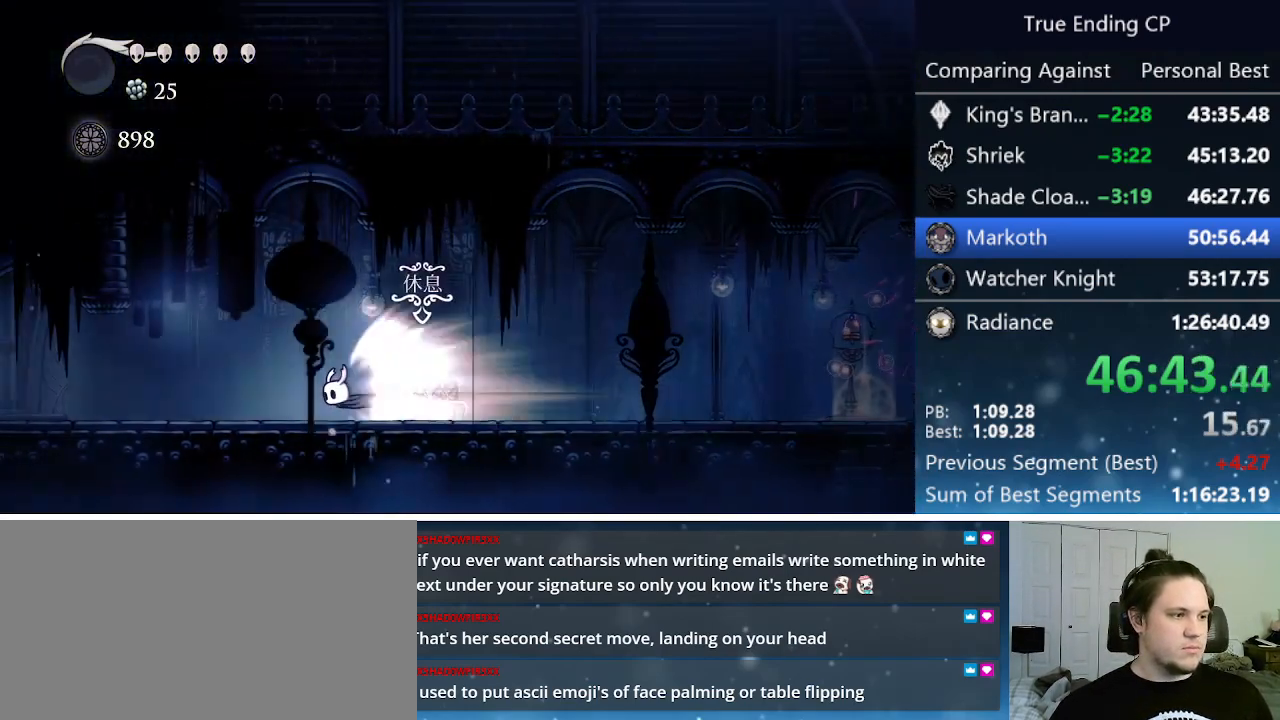
{"keys": [], "events": []}
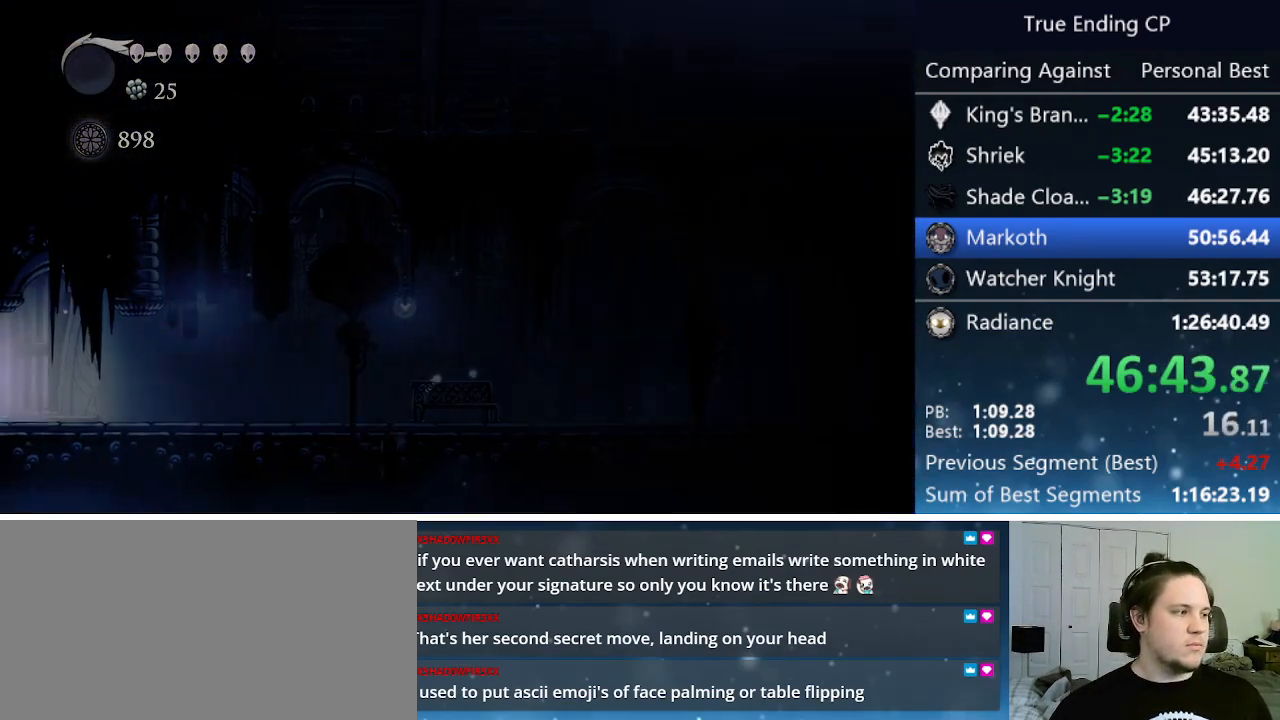
{"keys": [], "events": []}
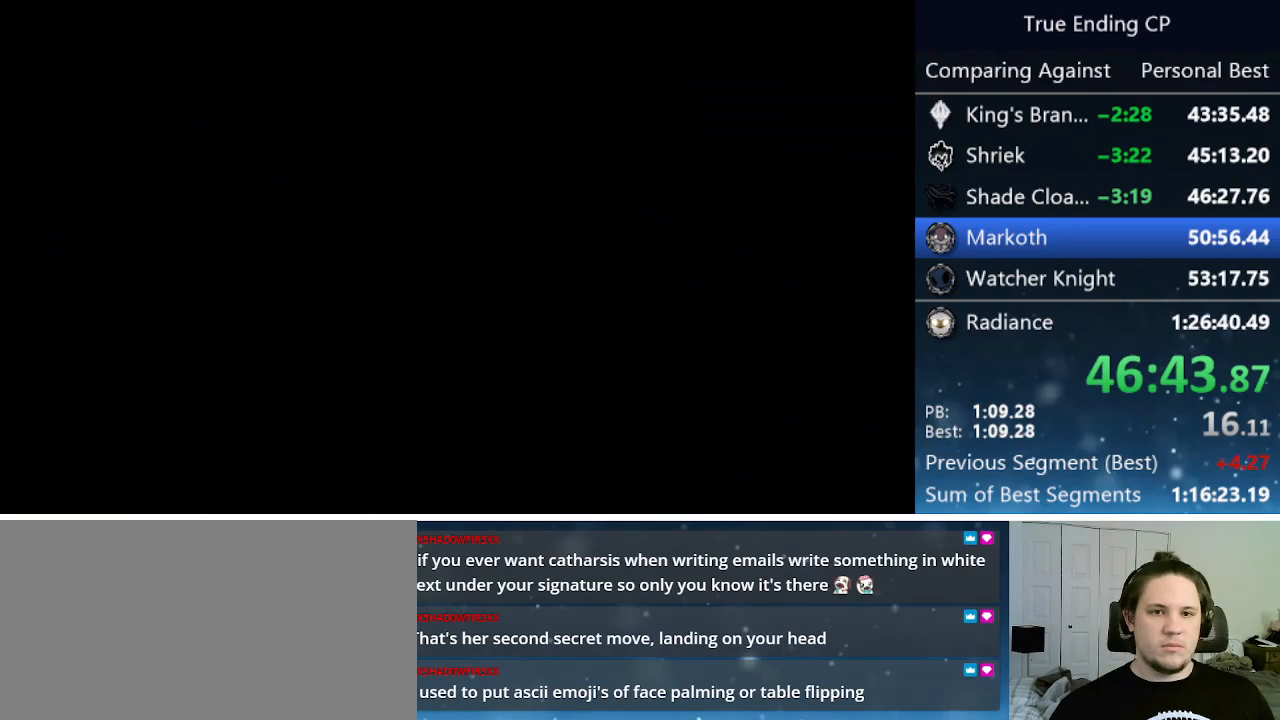
{"keys": [], "events": []}
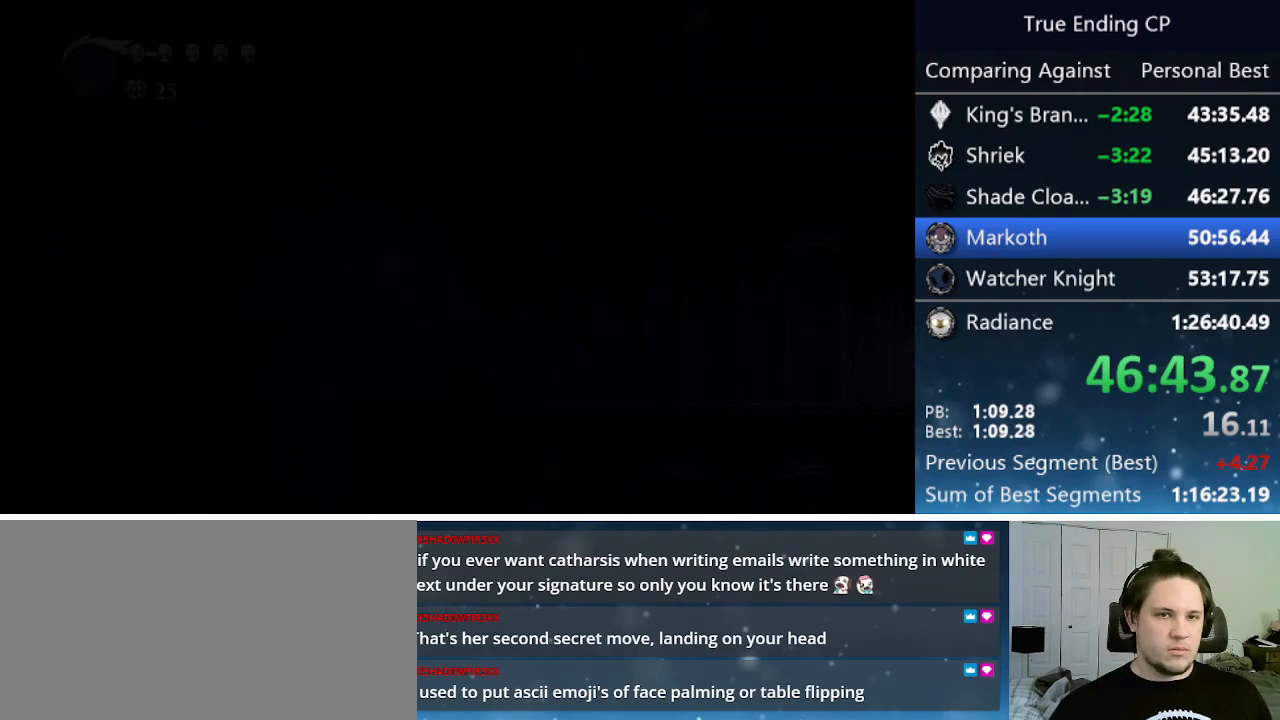
{"keys": [], "events": []}
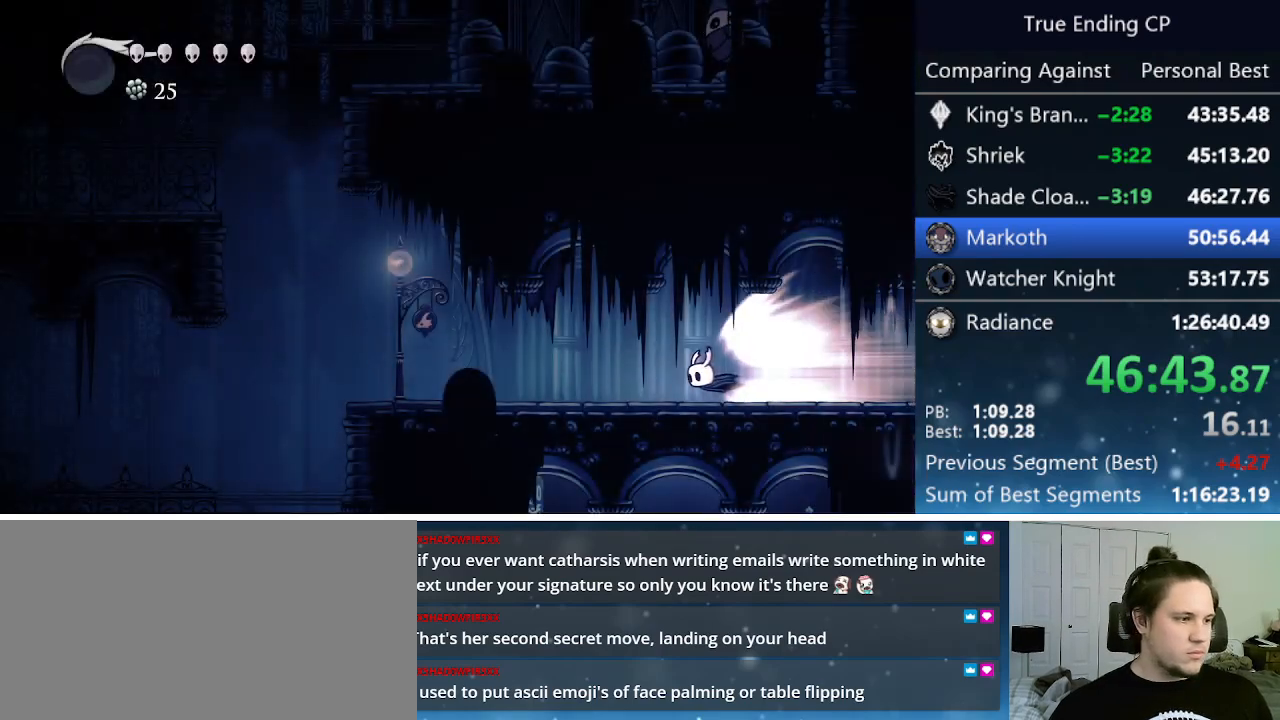
{"keys": ["left"], "events": [[133, "left", "down"], [216, "jump", "down"], [366, "jump", "up"]]}
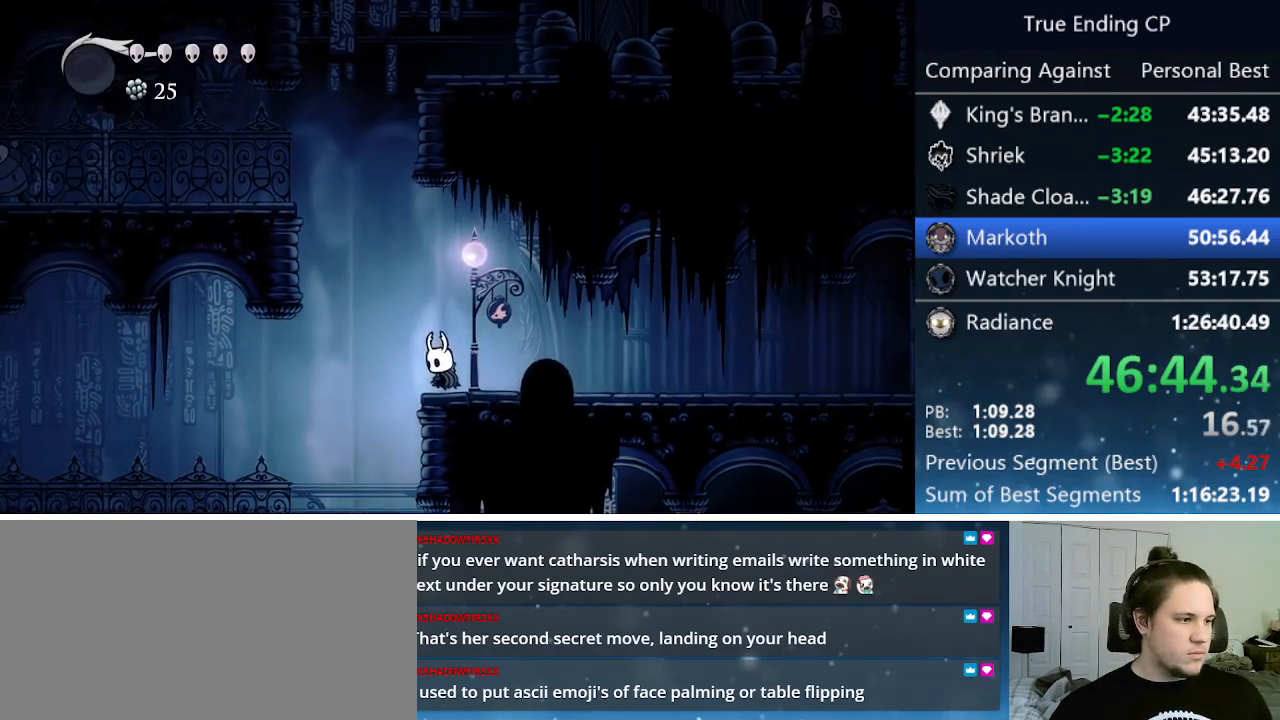
{"keys": [], "events": [[283, "left", "up"]]}
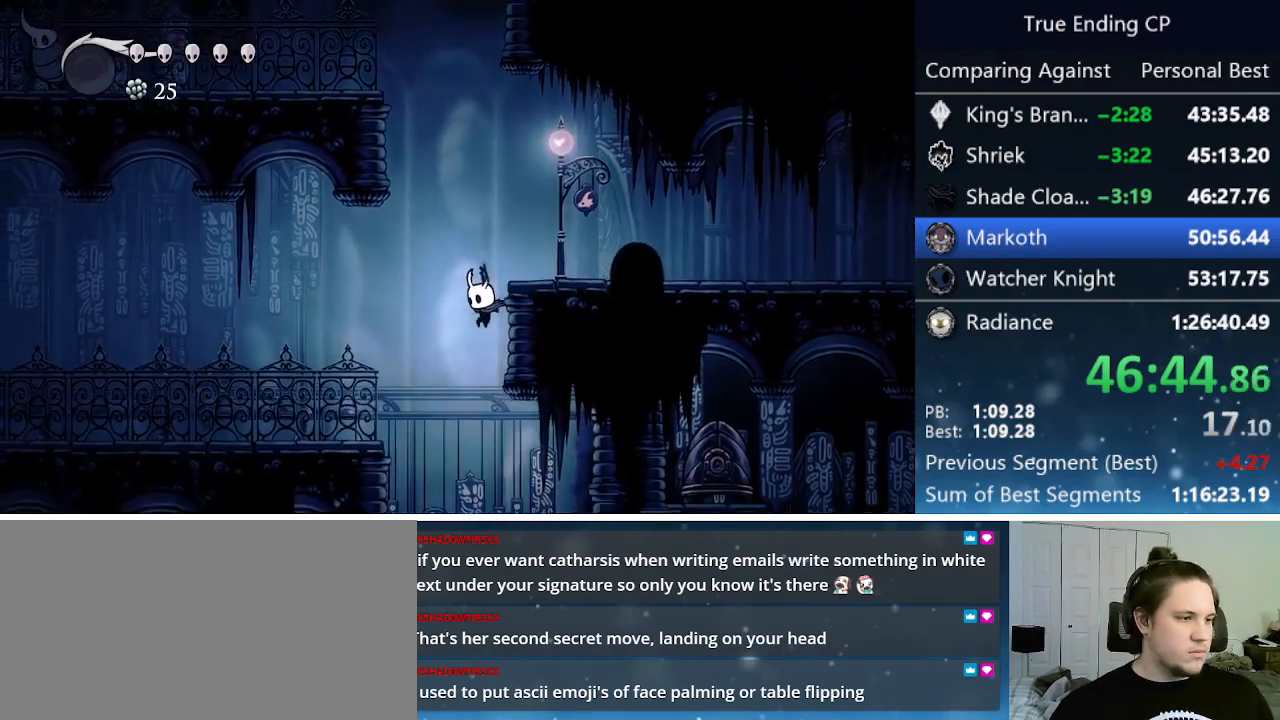
{"keys": [], "events": [[216, "right", "down"], [483, "right", "up"]]}
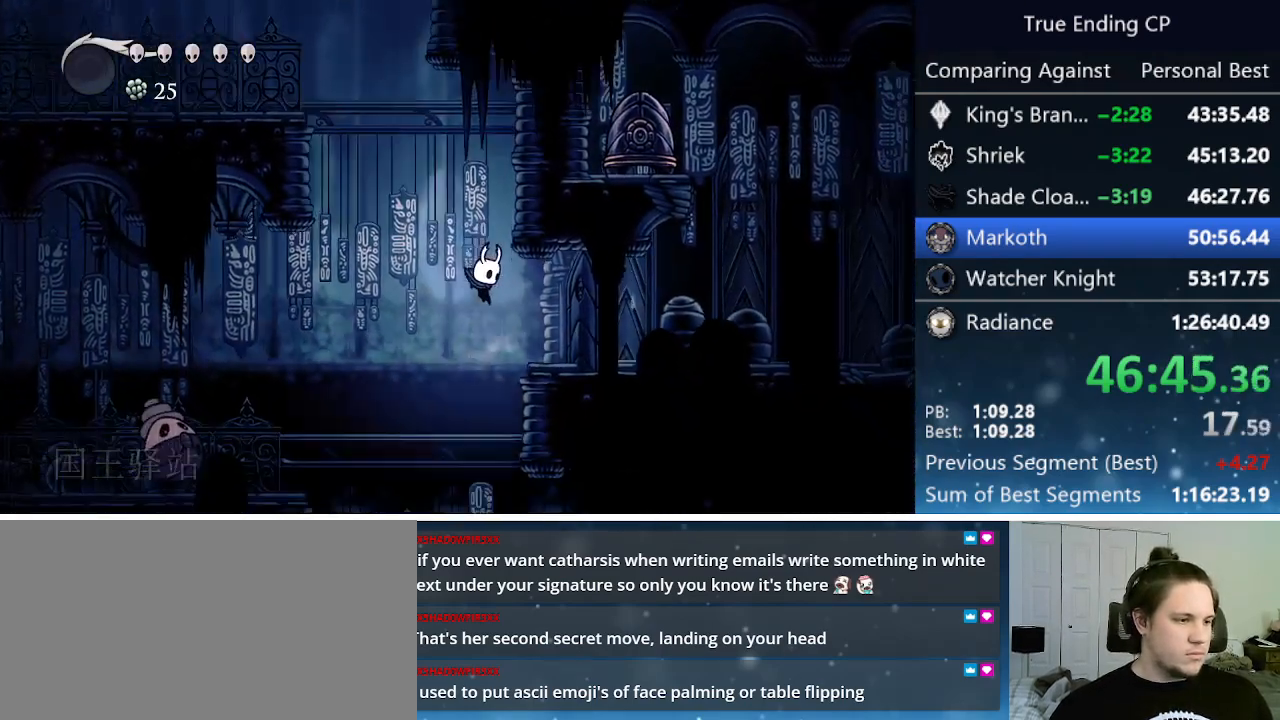
{"keys": ["right"], "events": [[133, "right", "down"], [216, "right", "up"], [350, "right", "down"]]}
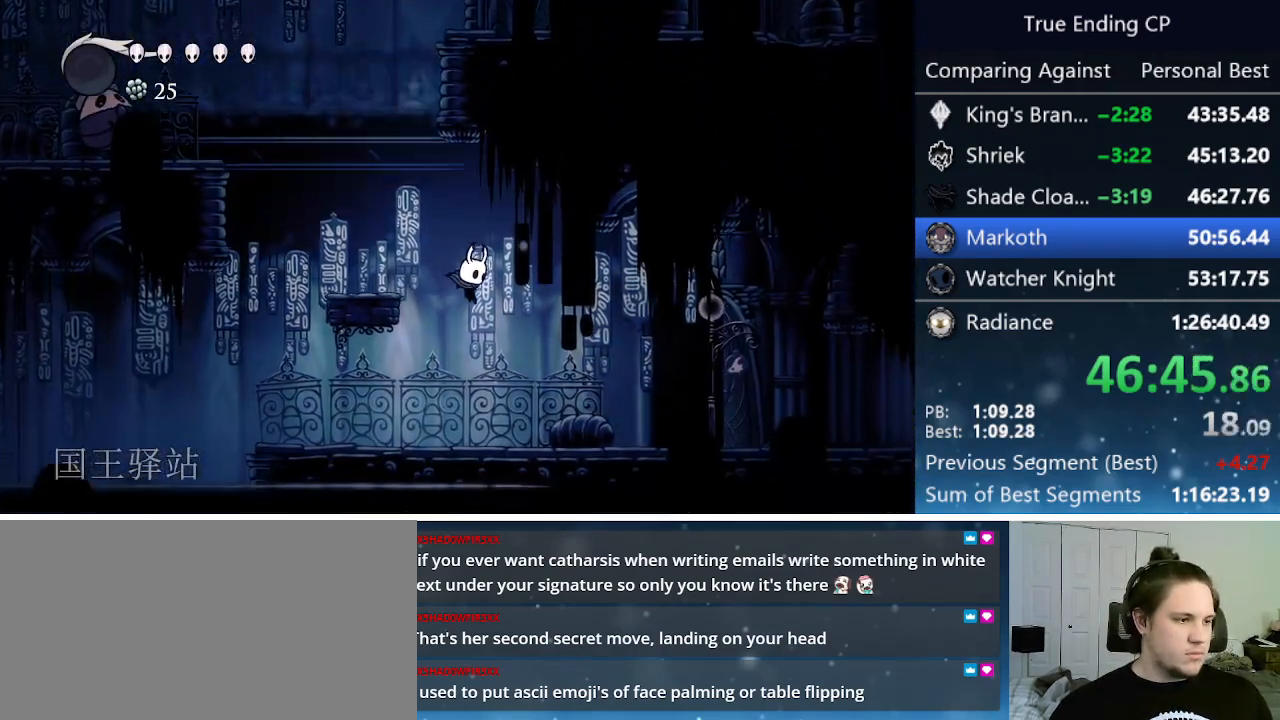
{"keys": ["right"], "events": [[150, "dash", "down"], [383, "dash", "up"]]}
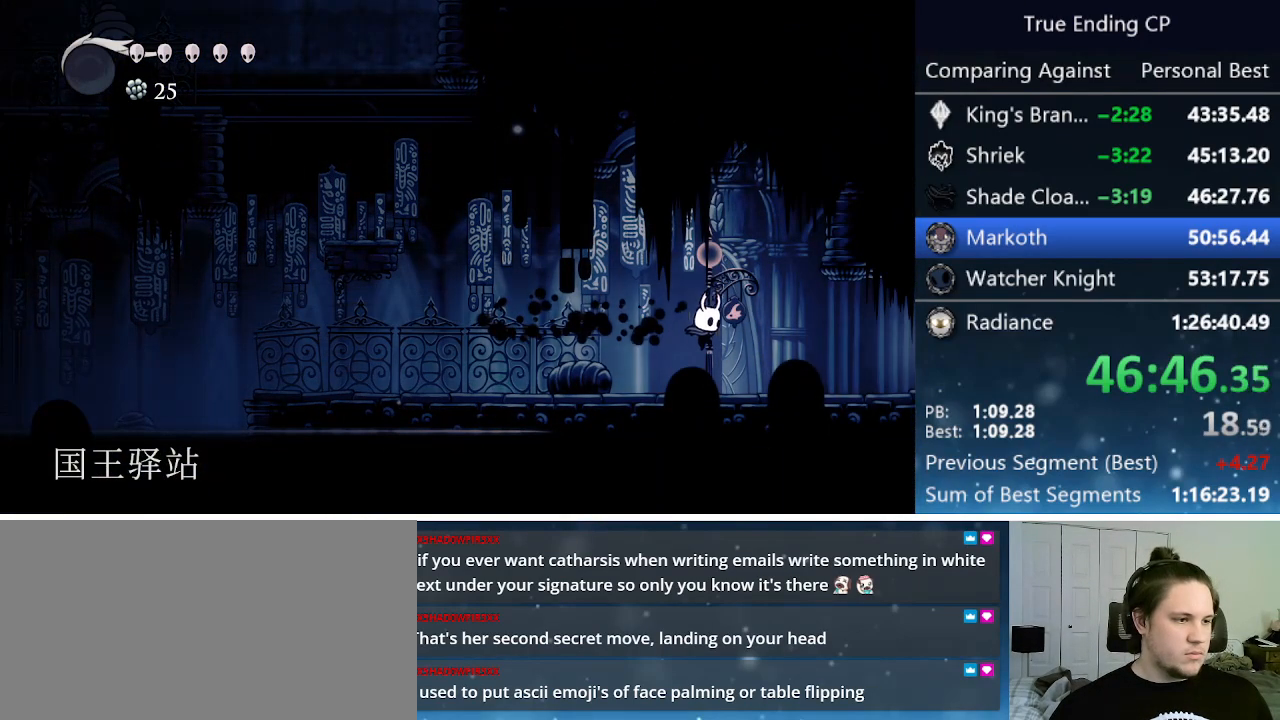
{"keys": ["cdash", "right"], "events": [[200, "cdash", "down"]]}
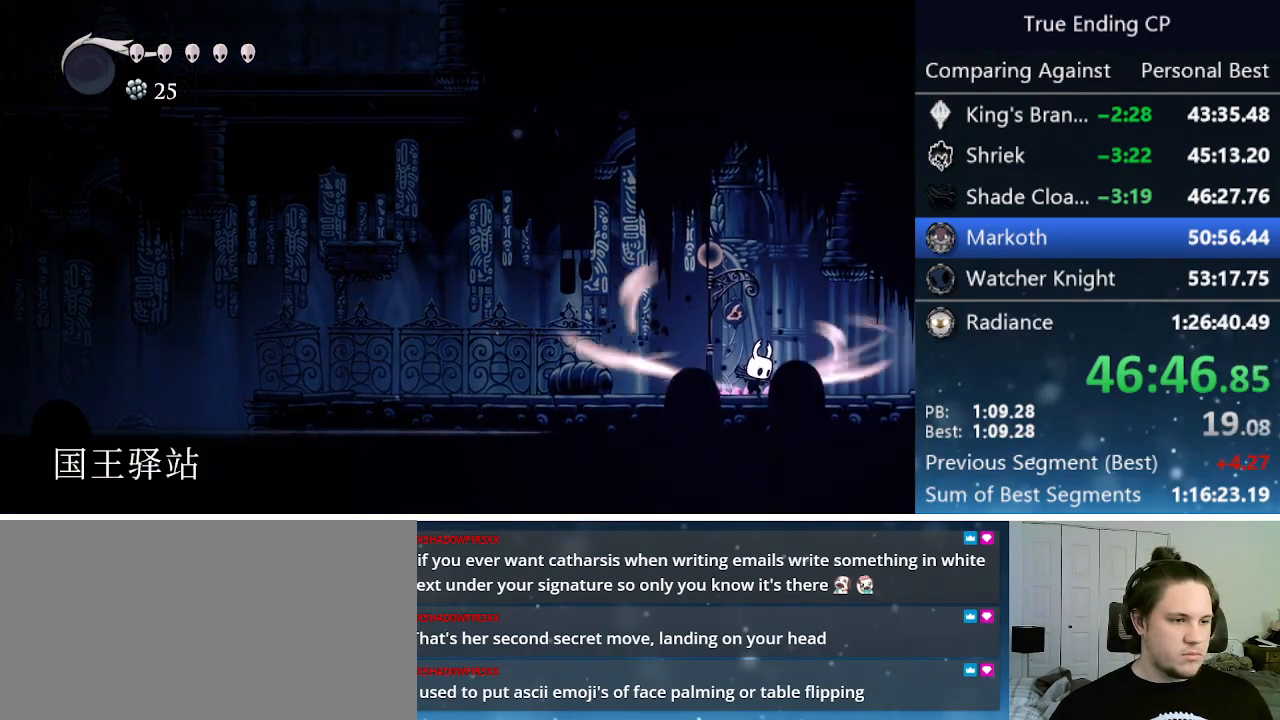
{"keys": ["cdash", "right"], "events": []}
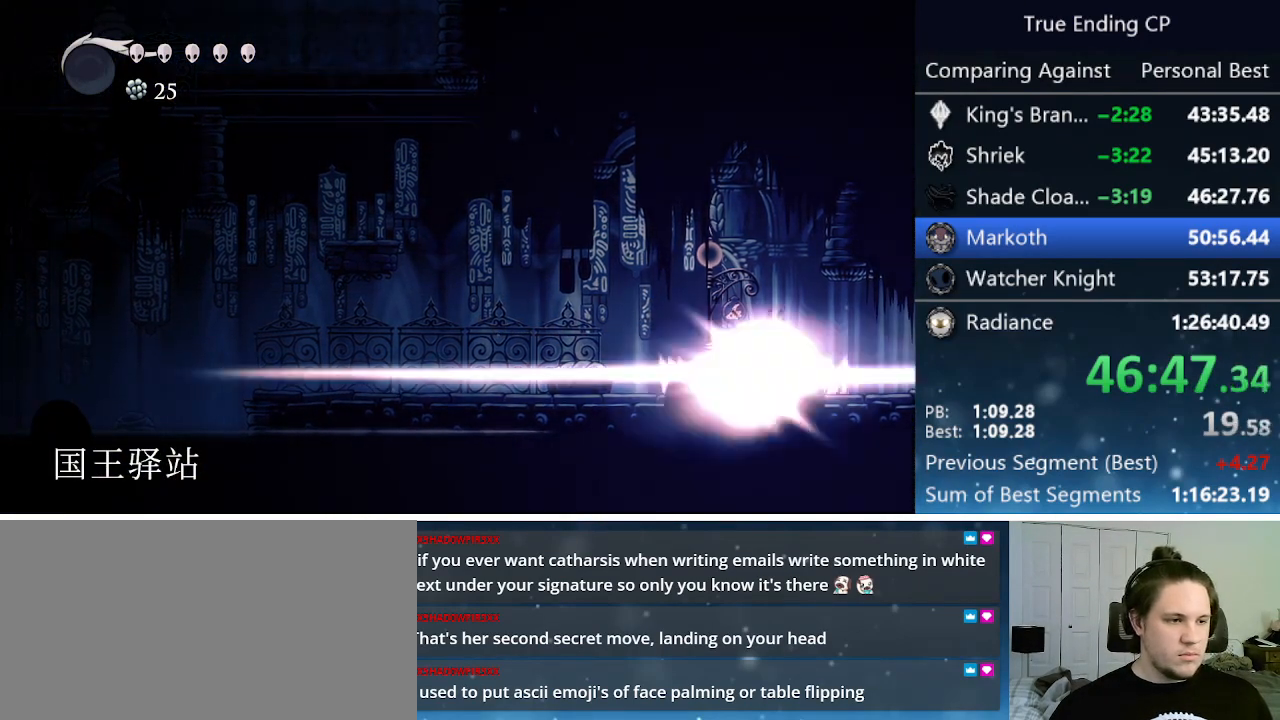
{"keys": ["right"], "events": [[100, "cdash", "up"]]}
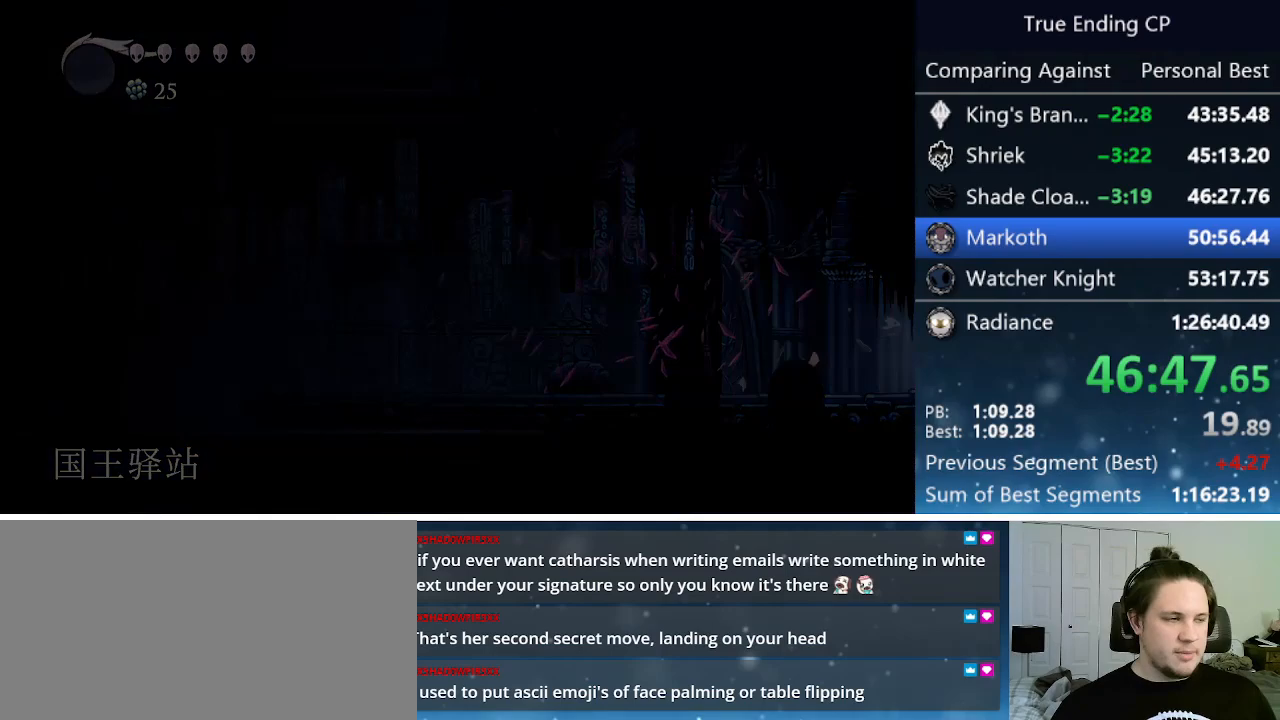
{"keys": ["right"], "events": []}
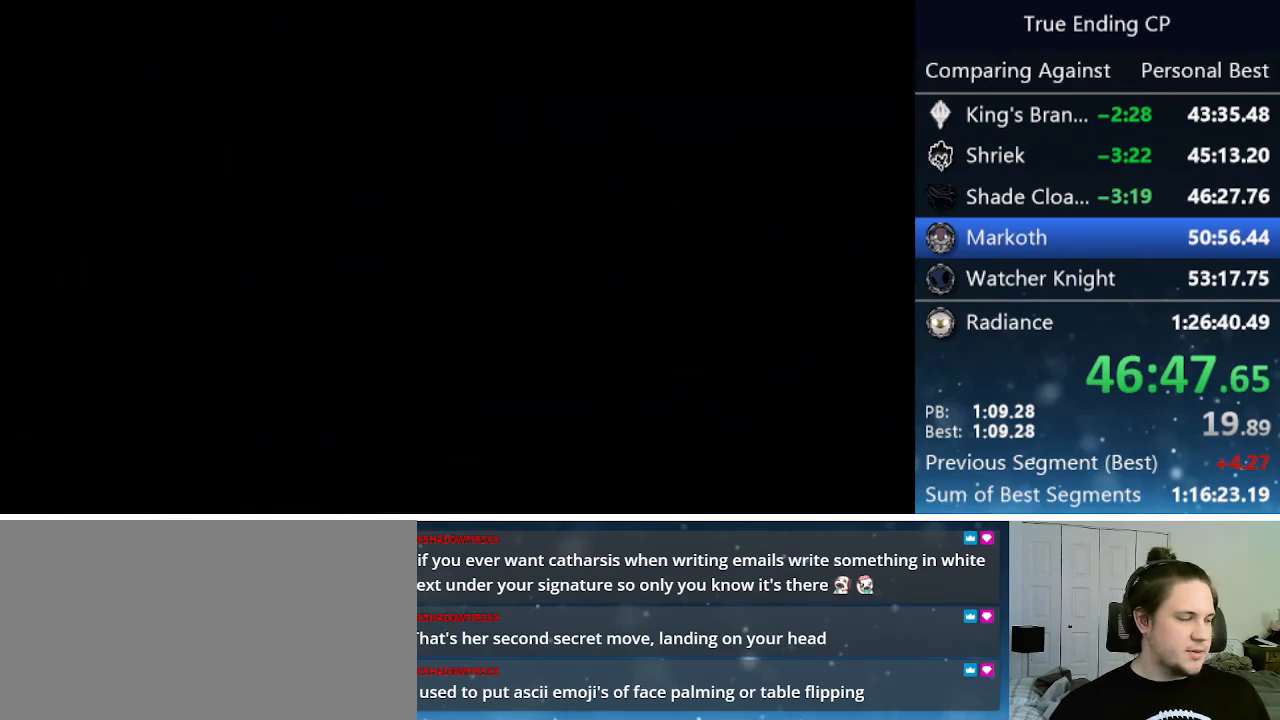
{"keys": ["right"], "events": []}